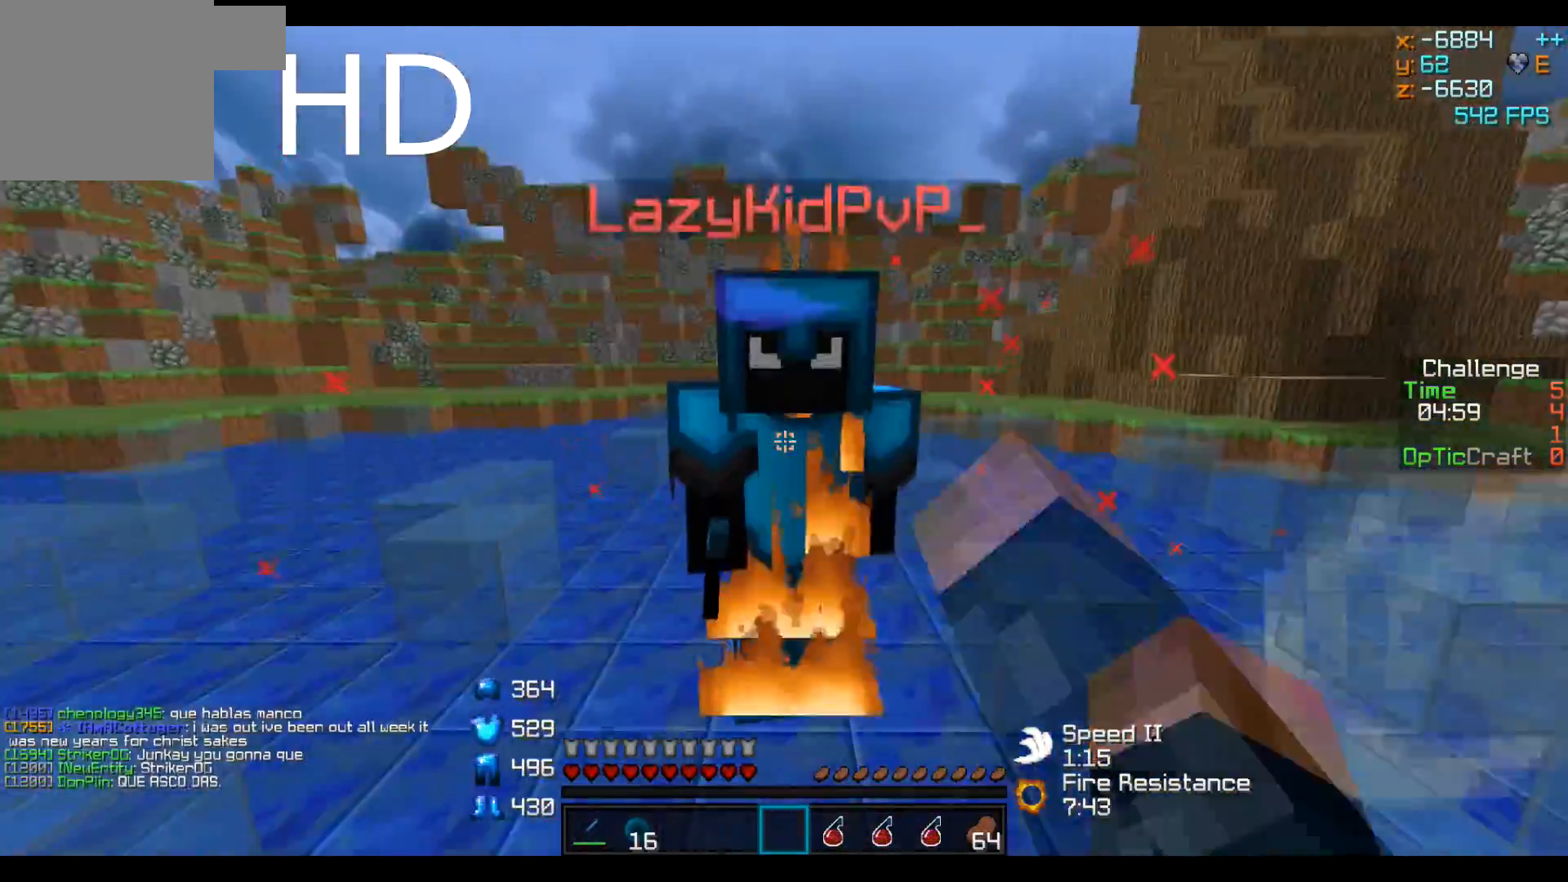
Gameplay with keyboard; each line is a JSON object with the keys held at the frame after it. "events" lists presses ("down") and releases ("up") of "a", "d", "s" and "w" between this image and that frame as [ms after this image, input, new state], when the widget could be followed in between. No other keys are recorded. Mouse input is not recorded.
{"keys": ["s"], "events": [[500, "s", "down"]]}
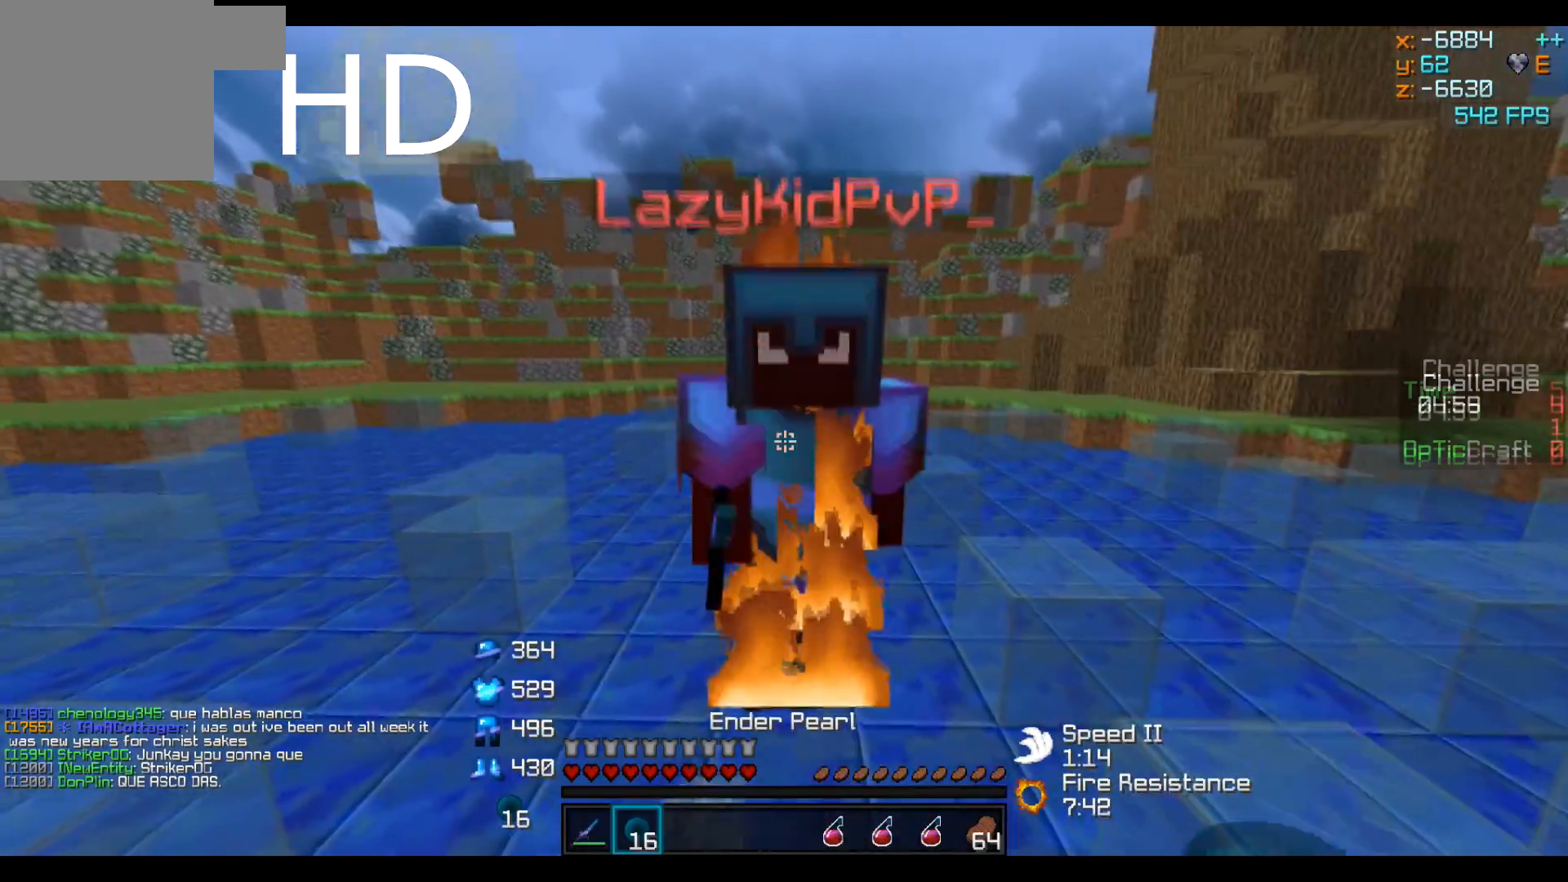
{"keys": ["a", "s"], "events": [[500, "a", "down"]]}
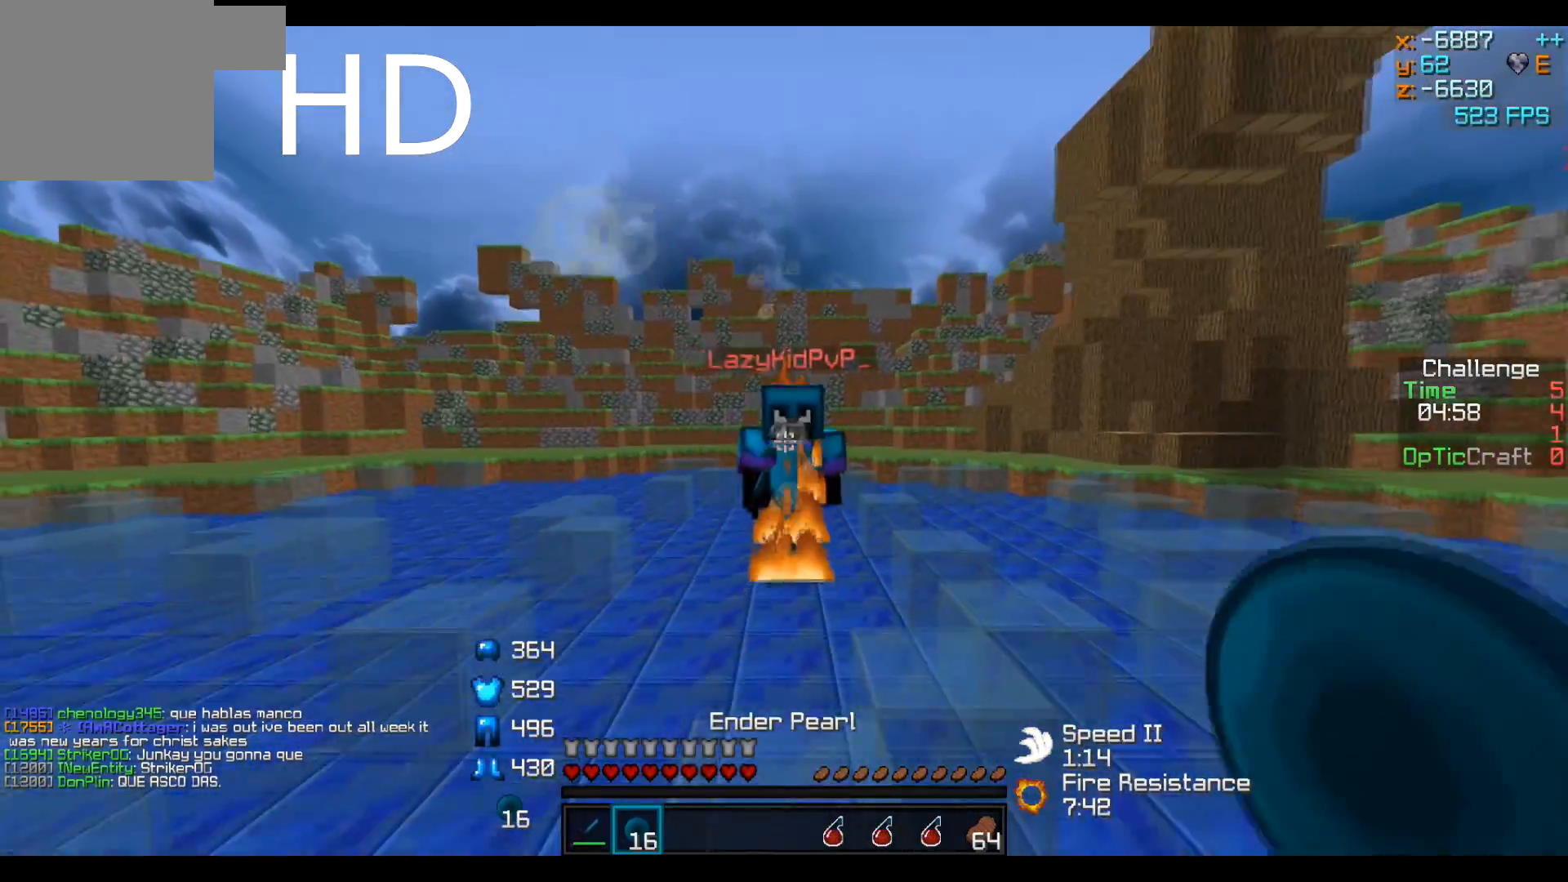
{"keys": ["a", "s"], "events": [[50, "a", "up"], [100, "d", "down"], [250, "a", "down"], [350, "d", "up"]]}
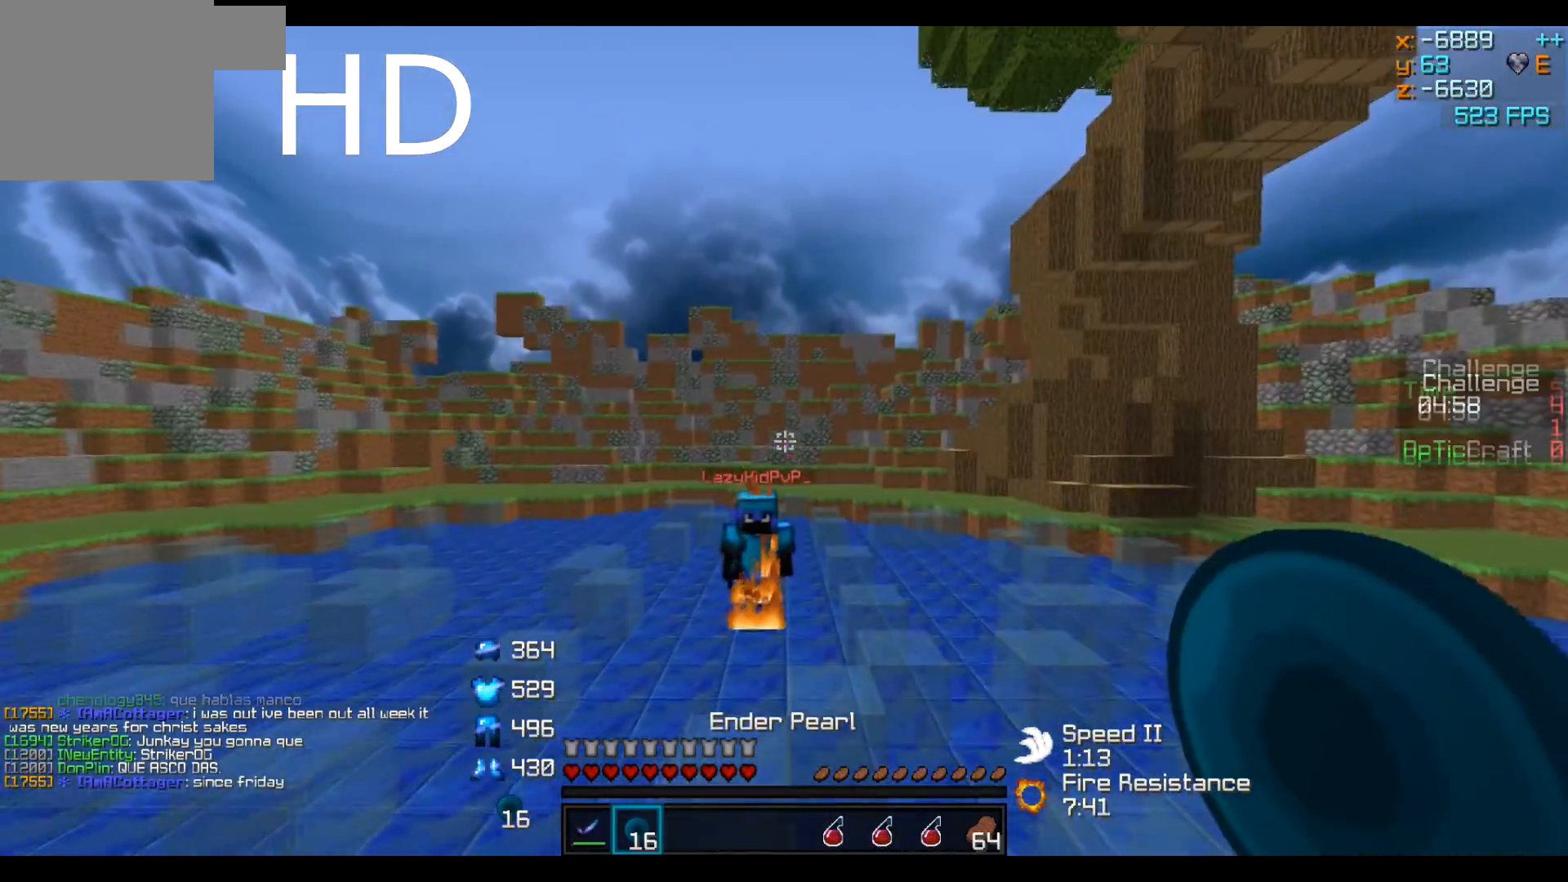
{"keys": [], "events": [[250, "a", "up"], [250, "s", "up"]]}
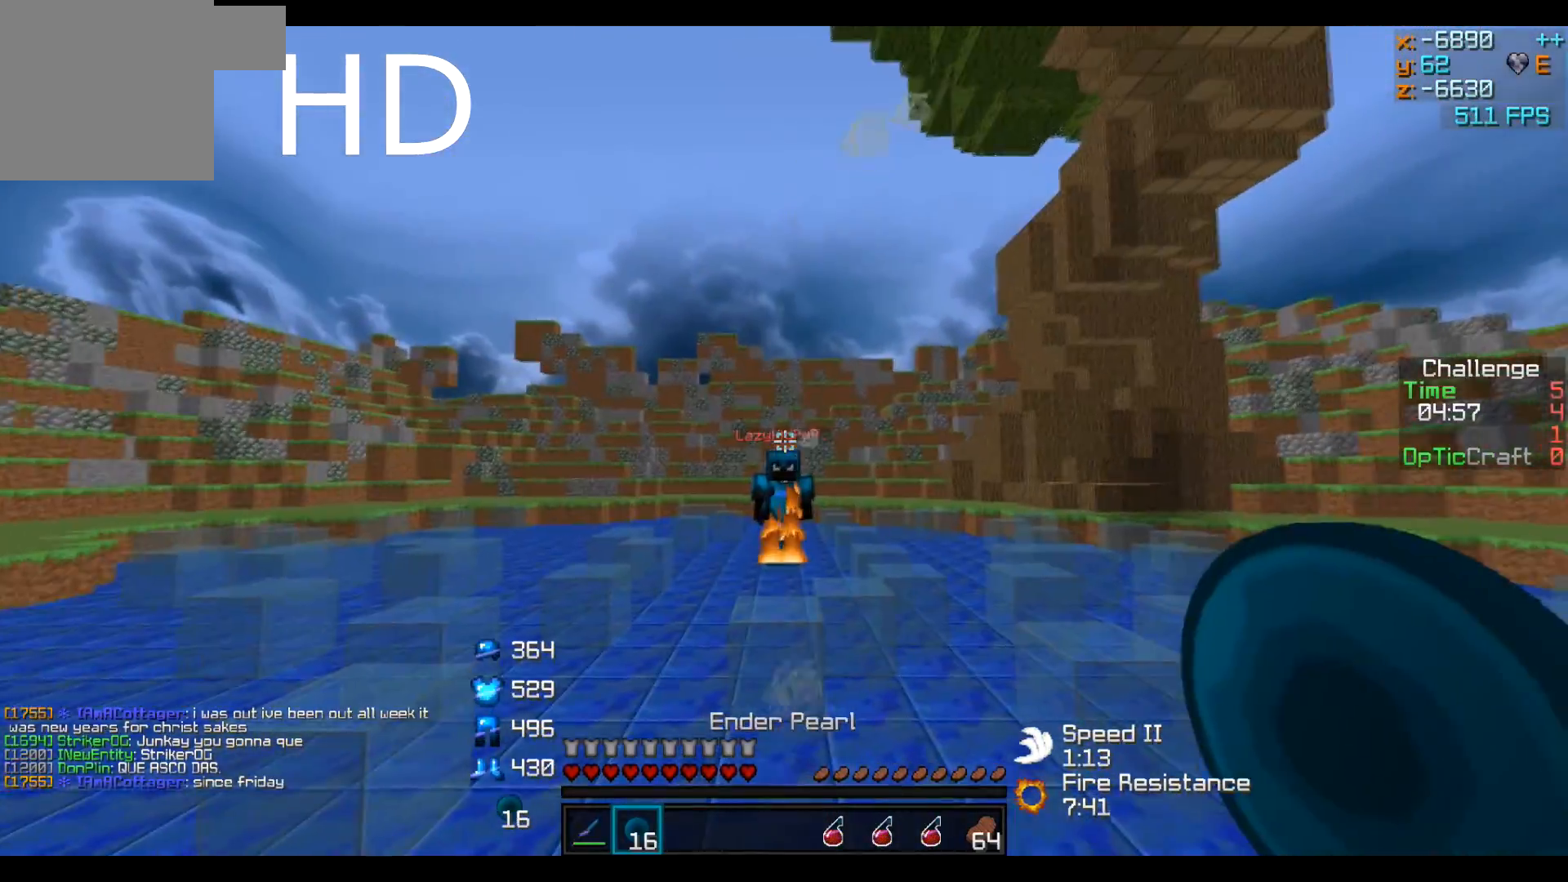
{"keys": [], "events": []}
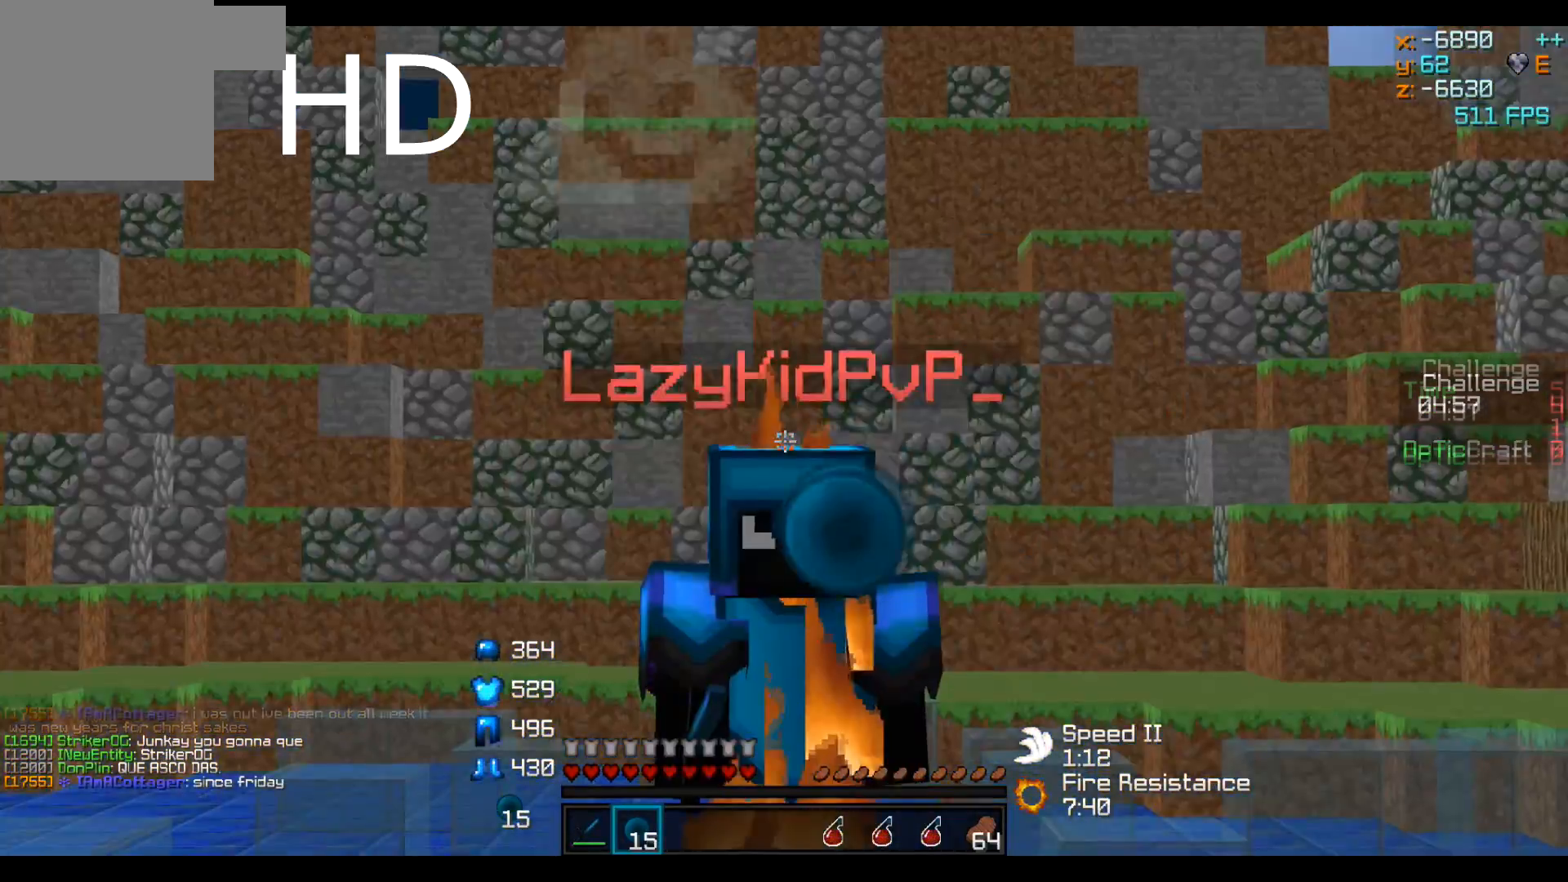
{"keys": [], "events": []}
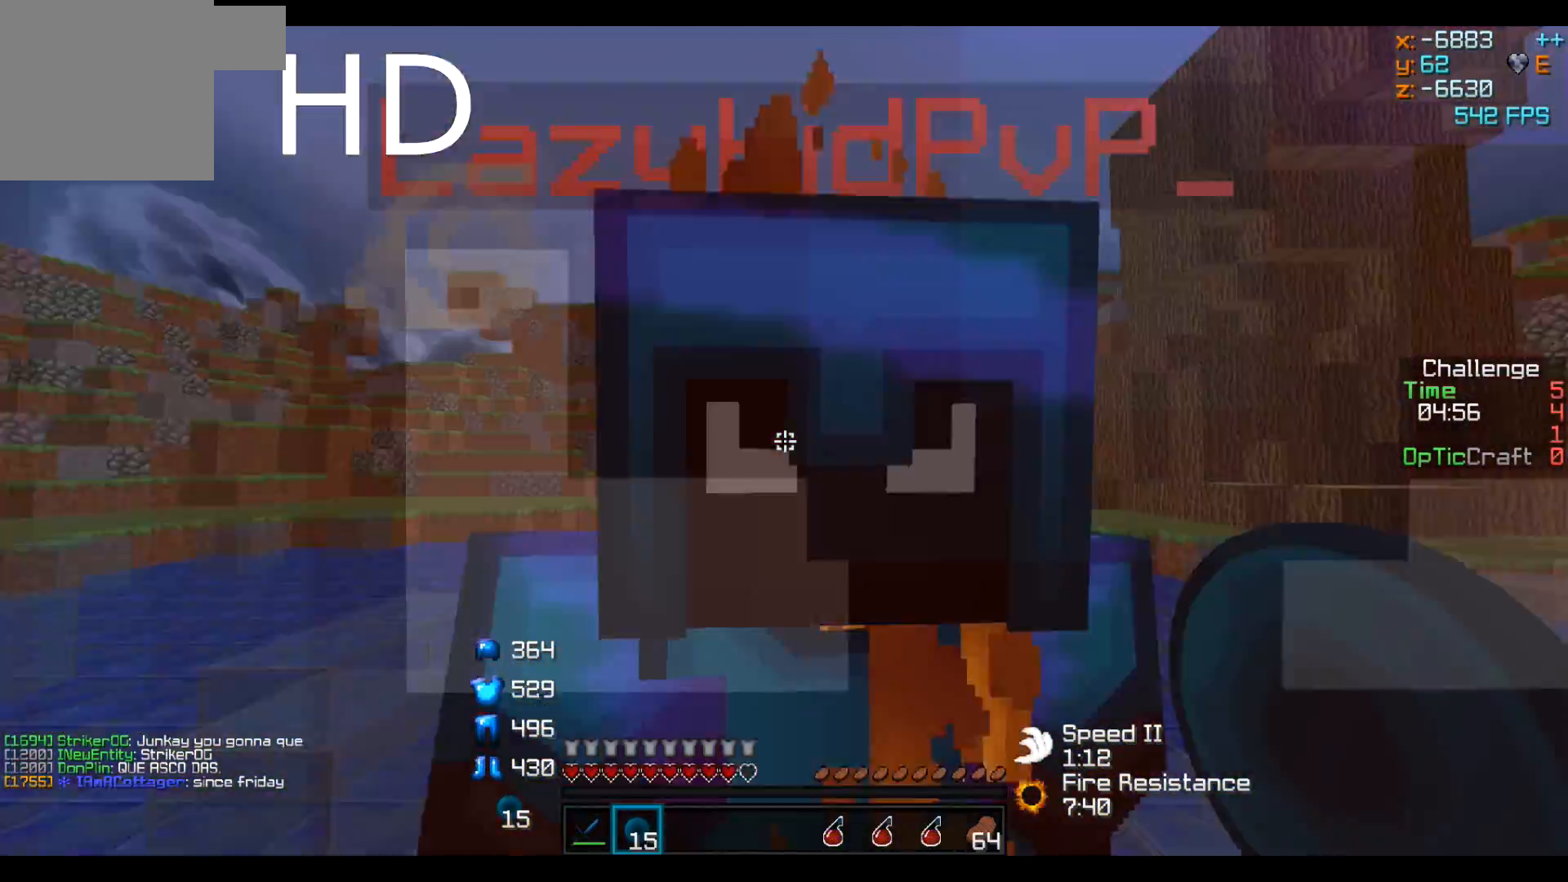
{"keys": ["a"], "events": [[350, "a", "down"]]}
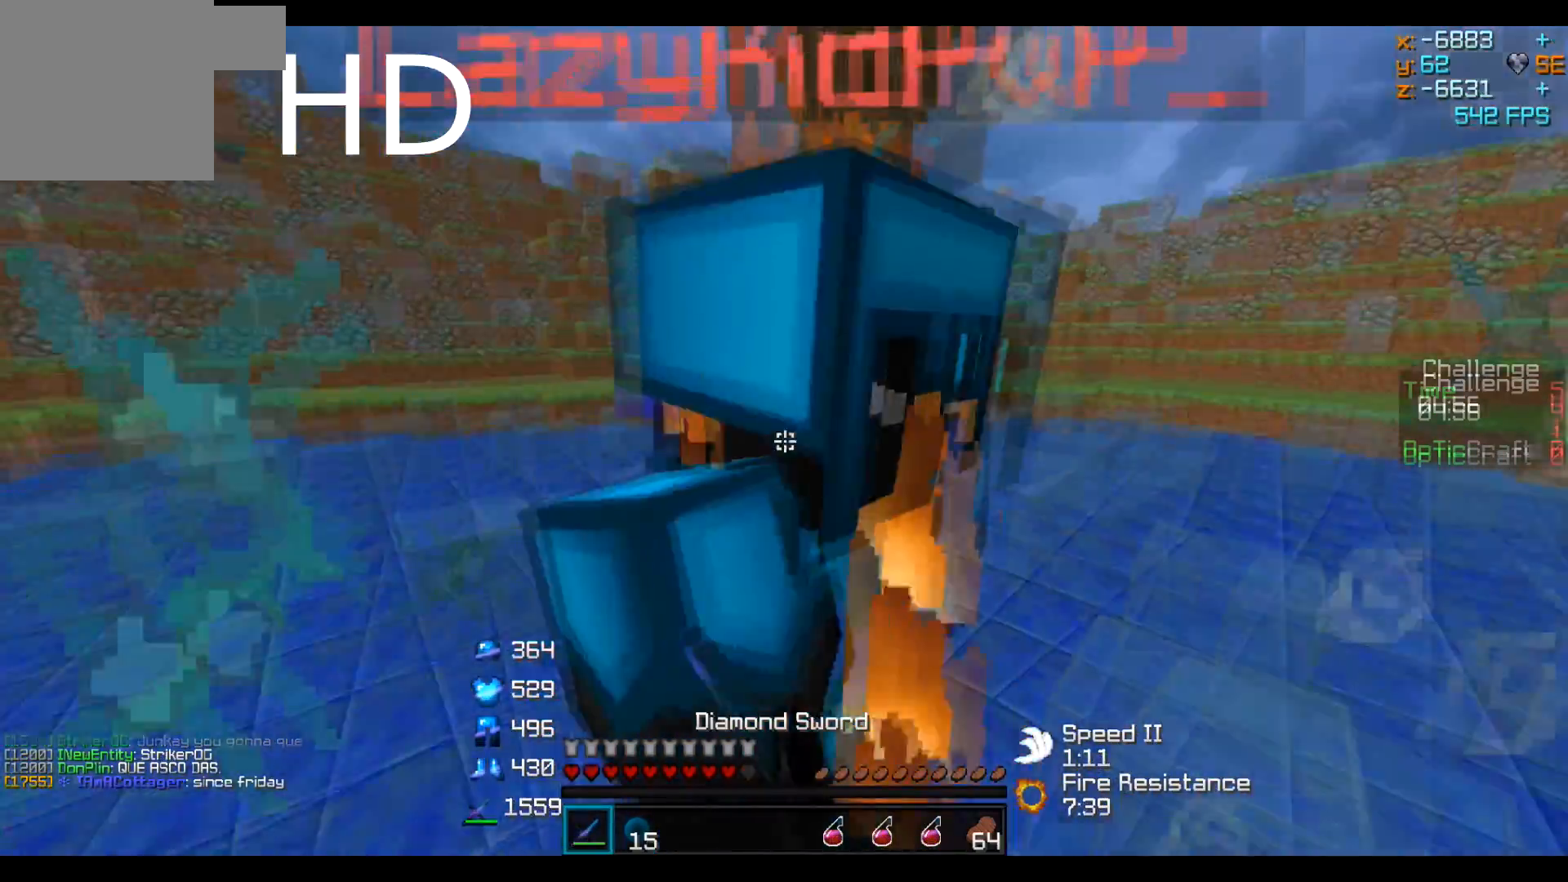
{"keys": [], "events": [[150, "a", "up"]]}
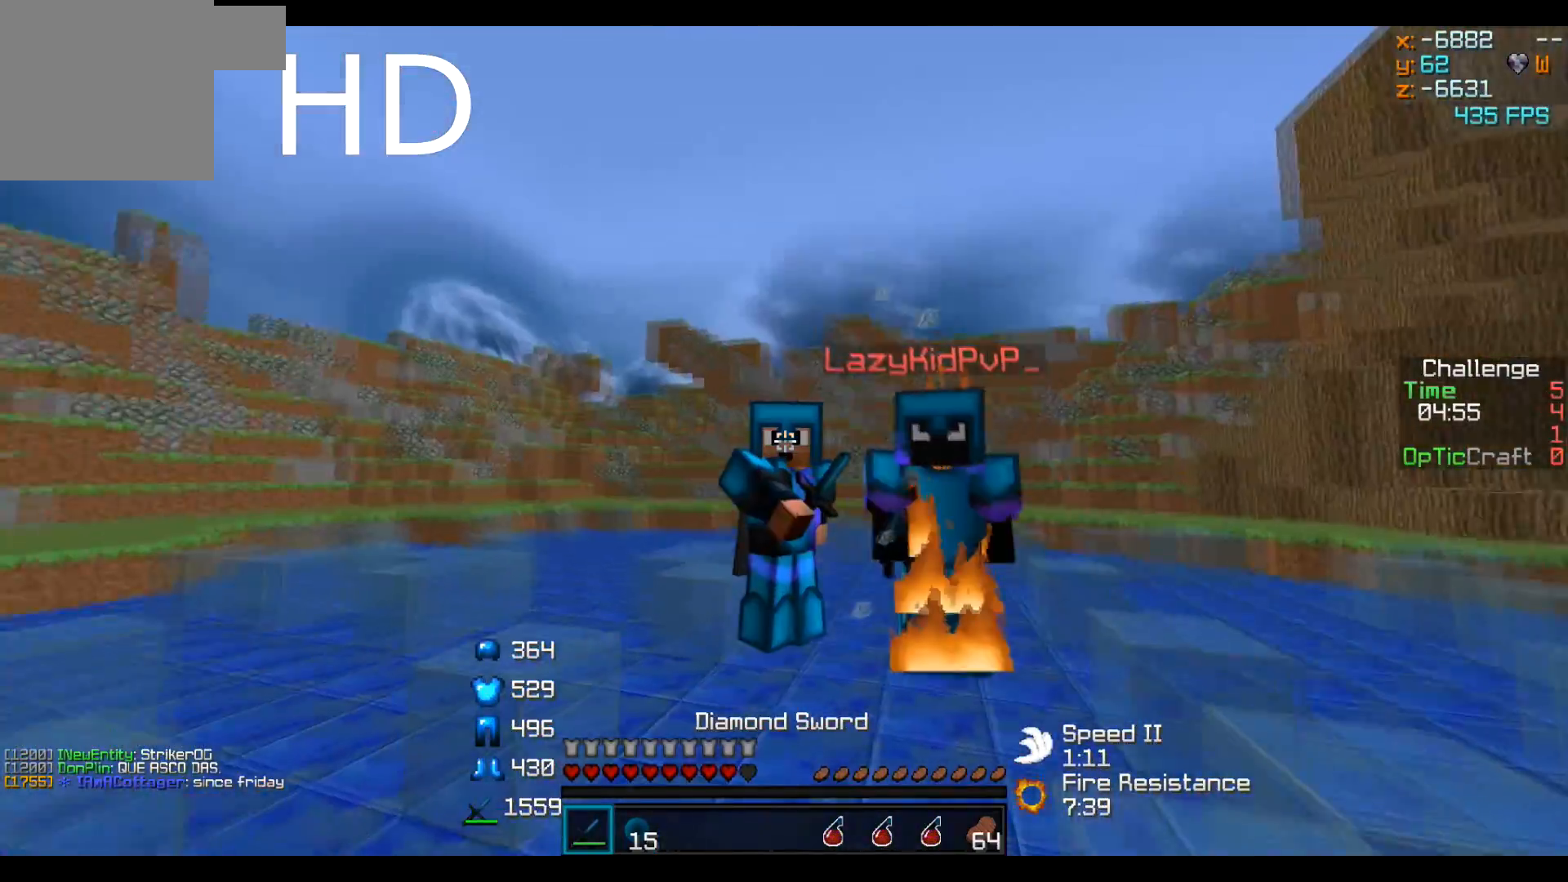
{"keys": [], "events": []}